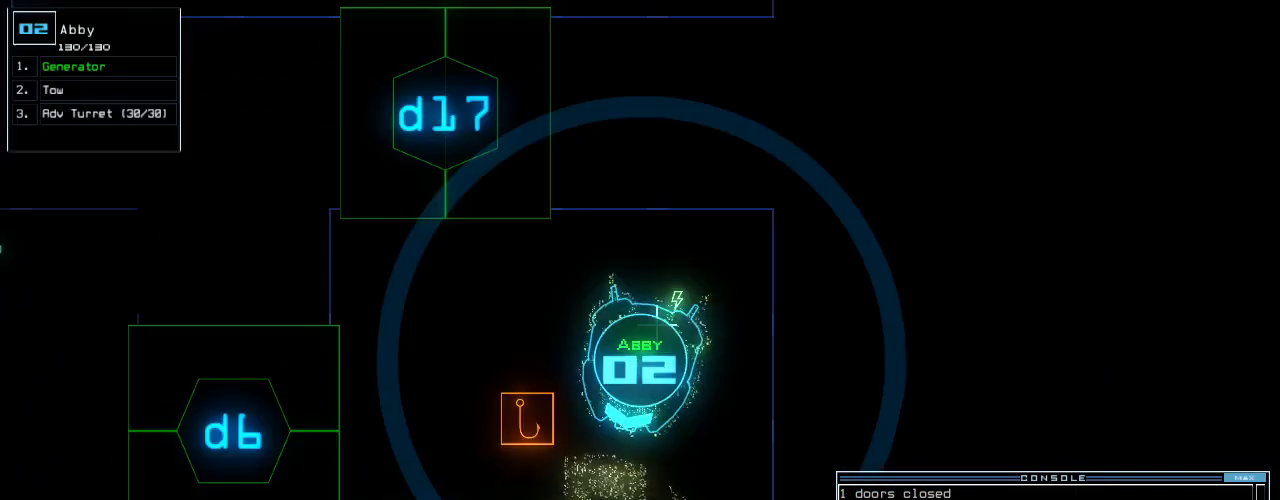
Gameplay with keyboard; each line is a JSON object with the keys held at the frame after it. "events" lists presses ("down") and releases ("up") of ".", "0", "1", "2", "3", "4", "5", "6", "7", "8", "9", "a", "b", "backspace", "c", "caps_lock", "comma", "ctrl_l", "ctrl_r", "d", "down", "e", "equals", "escape", "f", "f12", "g", "h", "i", "j", "k", "l", "left", "m", "minus", "n", "o", "p", "q", "quote", "r", "return", "right", "s", "semicolon", "shift_l", "shift_r", "space", "t", "tab", "tilde", "u", "up", "v", "w", "x", "y" and "z" between this image and that frame as [ms after this image, input, new state], when the widget could be followed in between. No other keys are recorded. Mouse input is not recorded. Not read: other_keys.
{"keys": [], "events": [[271, "space", "down"], [312, "space", "up"], [354, "backspace", "up"], [438, "d", "down"], [500, "d", "up"]]}
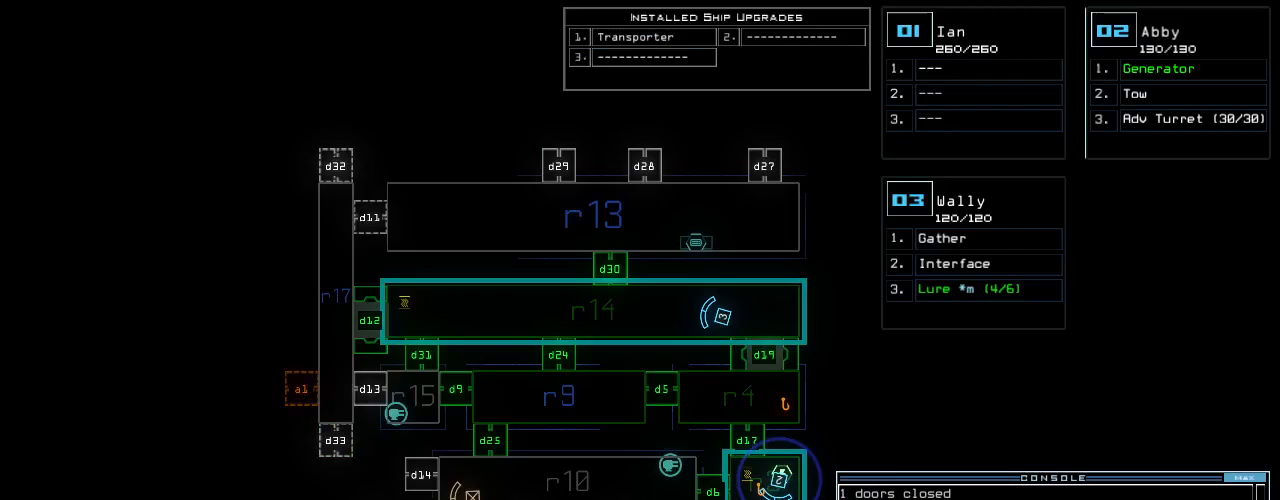
{"keys": ["return"], "events": [[125, "1", "down"], [188, "1", "up"], [292, "7", "down"], [354, "7", "up"], [500, "return", "down"]]}
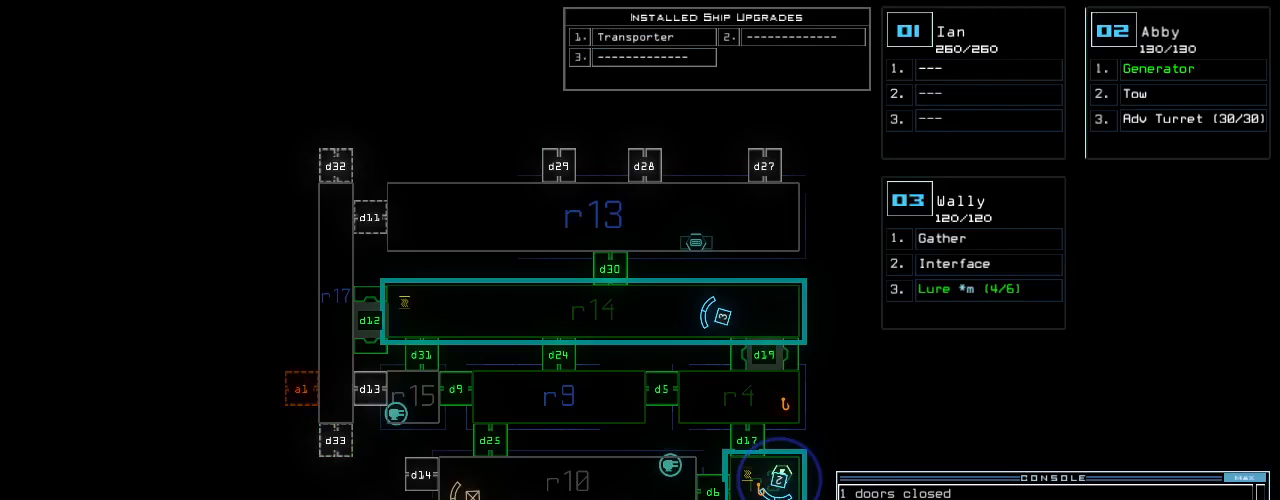
{"keys": ["backspace"], "events": [[42, "return", "up"], [312, "2", "down"], [375, "2", "up"], [396, "backspace", "down"]]}
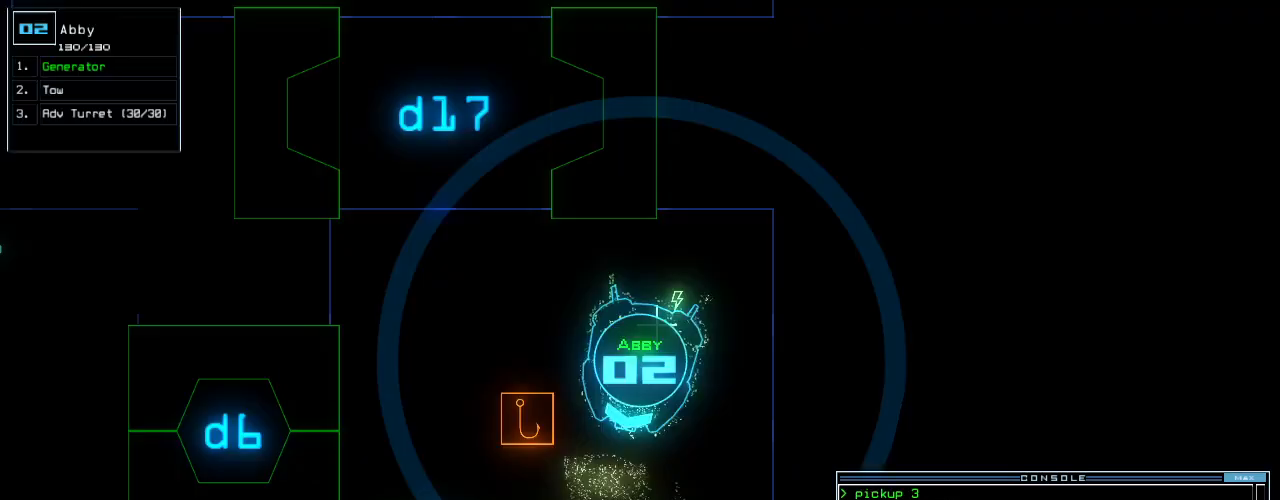
{"keys": ["backspace", "right", "up"], "events": [[333, "right", "down"], [438, "up", "down"]]}
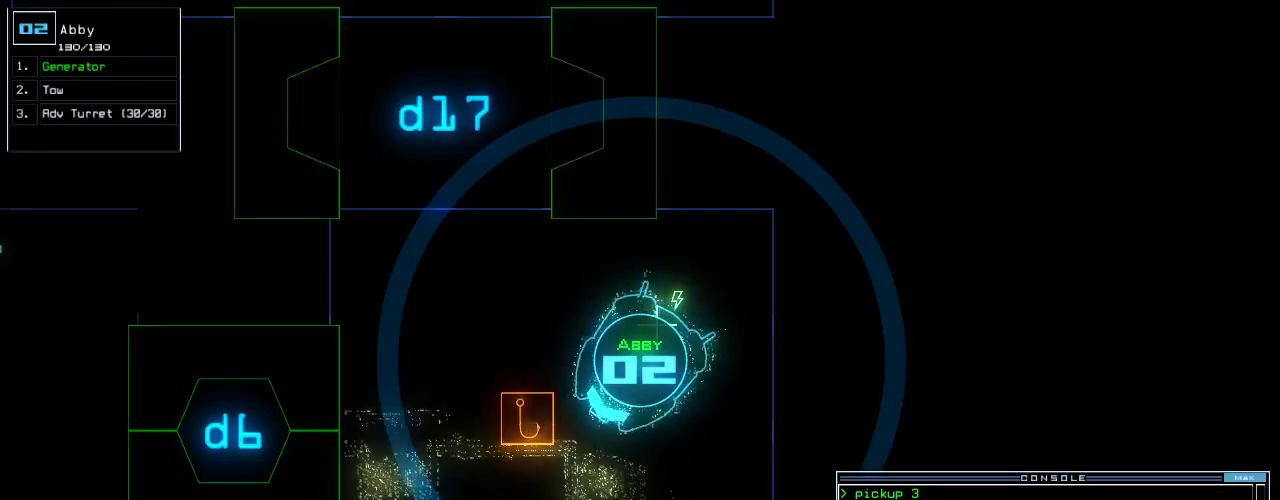
{"keys": ["right", "up"], "events": [[42, "backspace", "up"], [312, "right", "up"], [417, "right", "down"]]}
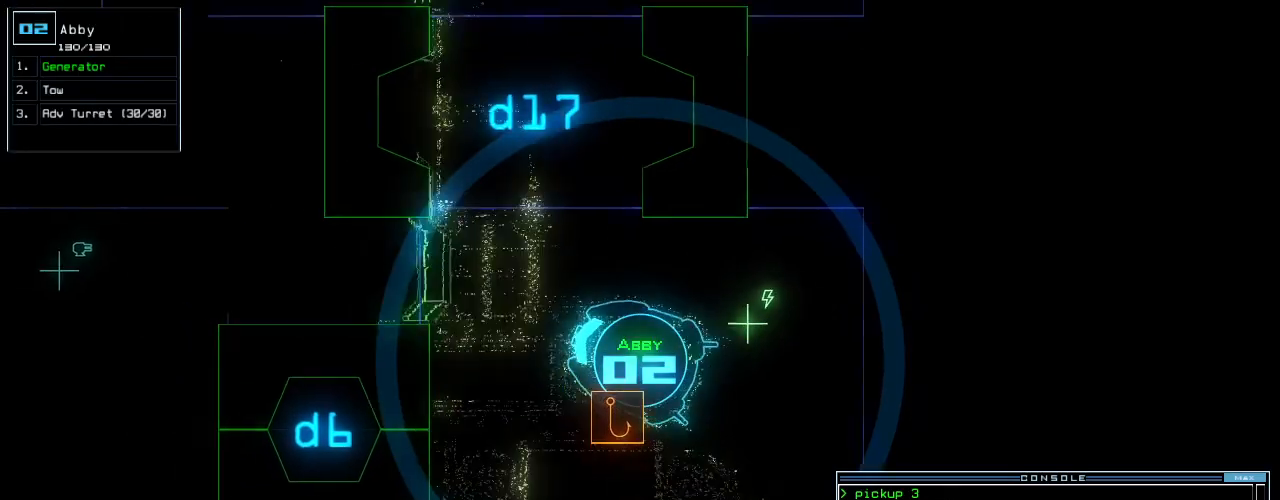
{"keys": ["up"], "events": [[21, "right", "up"], [146, "right", "down"], [271, "right", "up"], [333, "right", "down"], [458, "right", "up"]]}
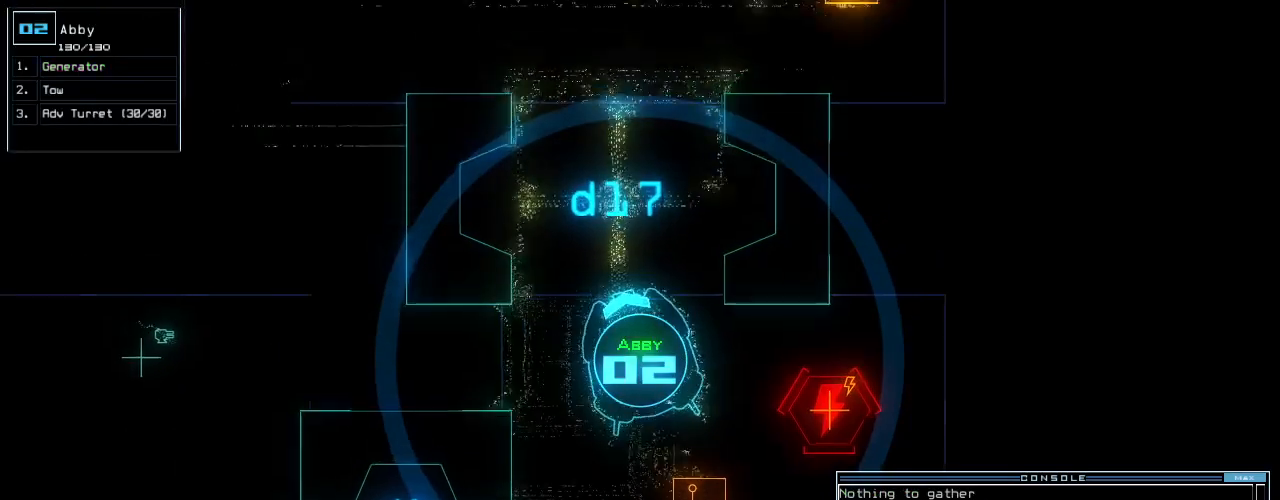
{"keys": ["up"], "events": [[62, "backspace", "down"], [146, "right", "down"], [167, "backspace", "up"], [250, "right", "up"]]}
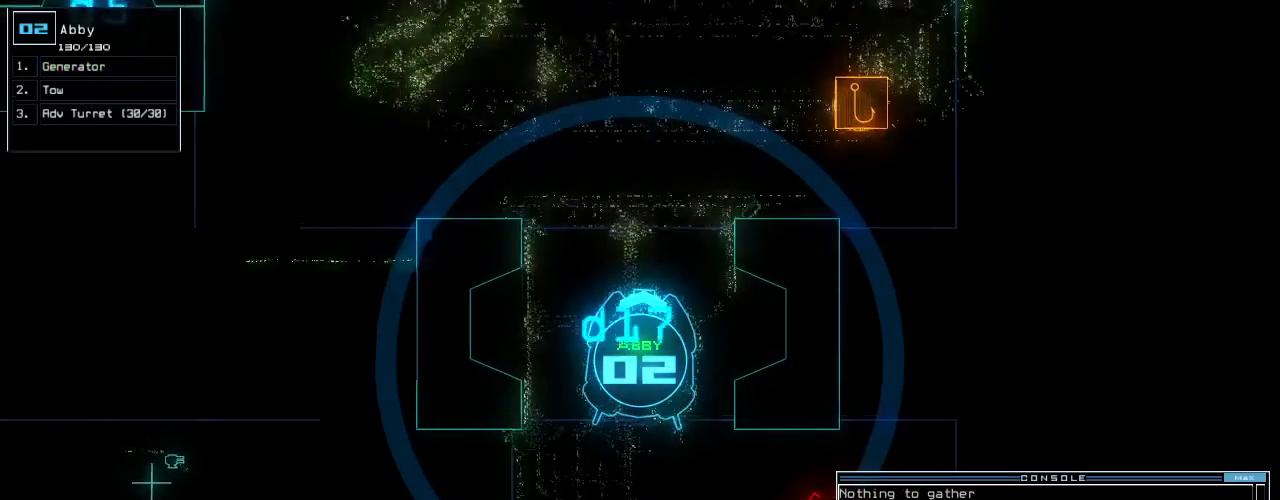
{"keys": ["up"], "events": []}
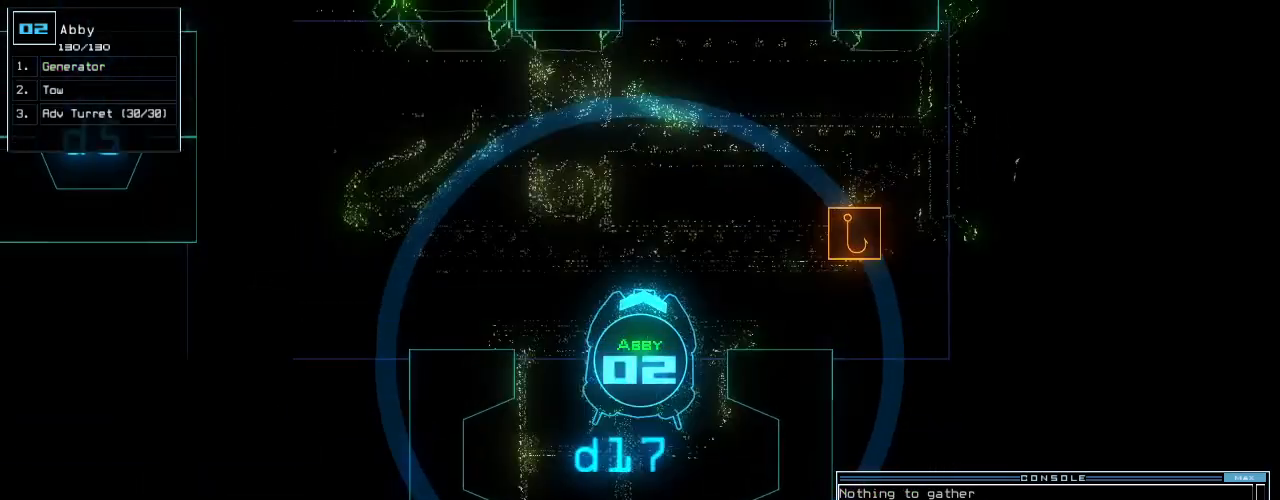
{"keys": ["3", "up"], "events": [[167, "right", "down"], [229, "n", "down"], [271, "right", "up"], [312, "n", "up"], [333, "space", "down"], [458, "space", "up"], [479, "3", "down"]]}
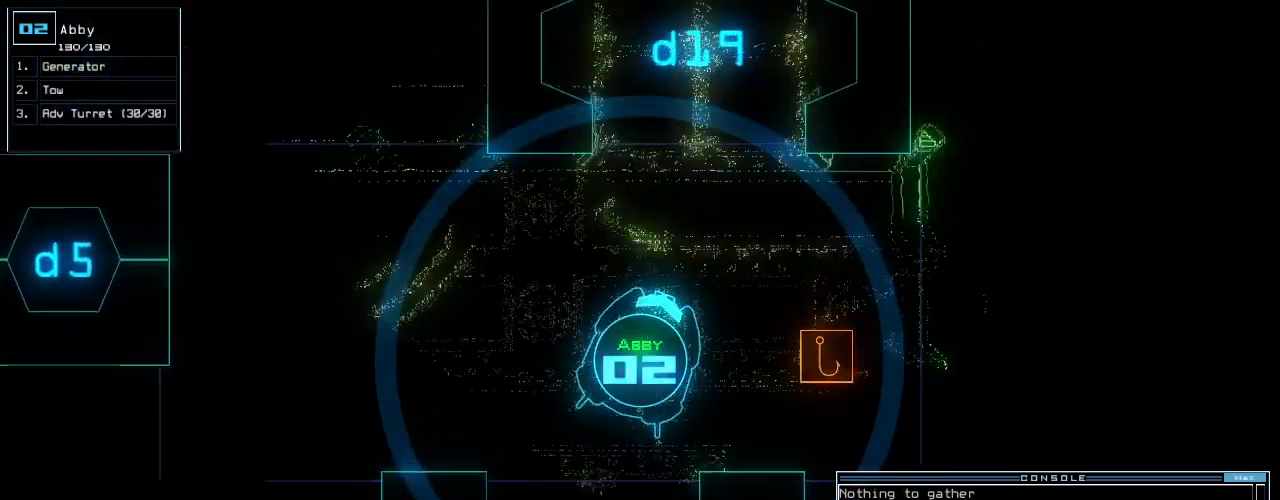
{"keys": ["left", "up"], "events": [[42, "3", "up"], [83, "return", "down"], [167, "return", "up"], [417, "left", "down"]]}
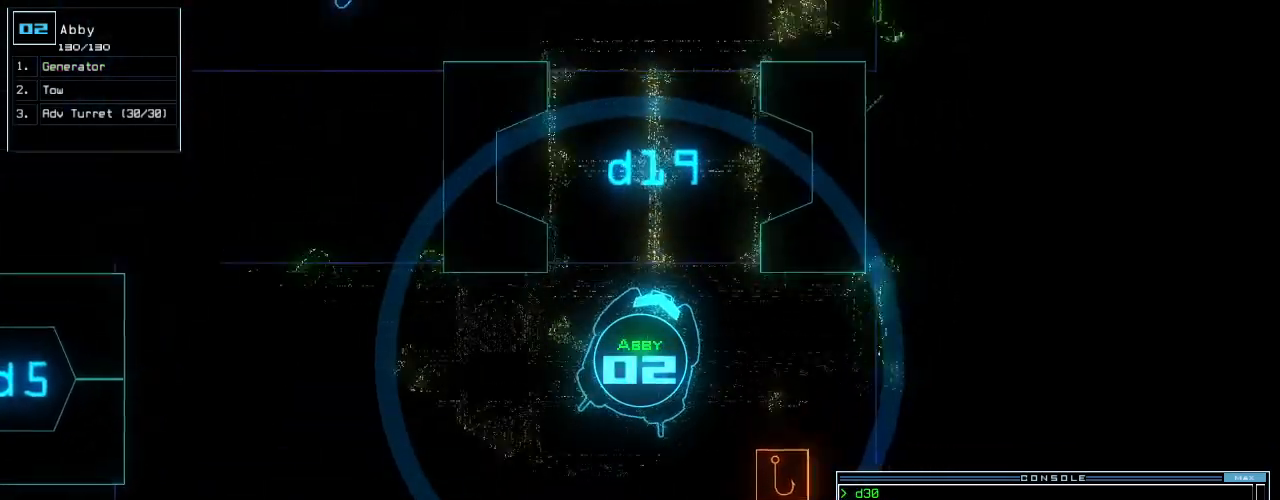
{"keys": ["left", "up"], "events": [[21, "left", "up"], [500, "left", "down"]]}
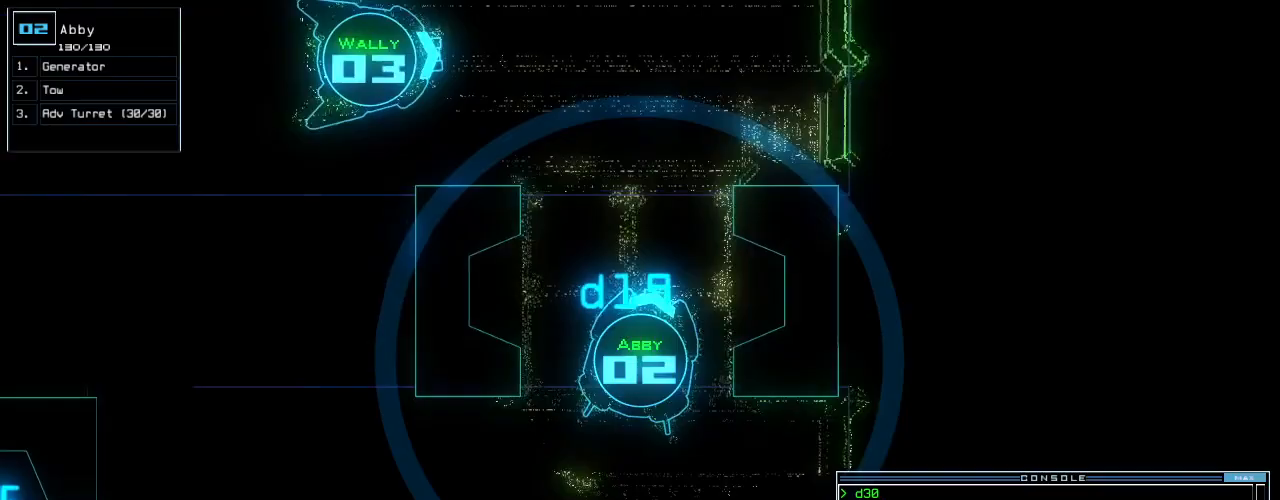
{"keys": ["up"], "events": [[42, "left", "up"], [250, "left", "down"], [312, "left", "up"]]}
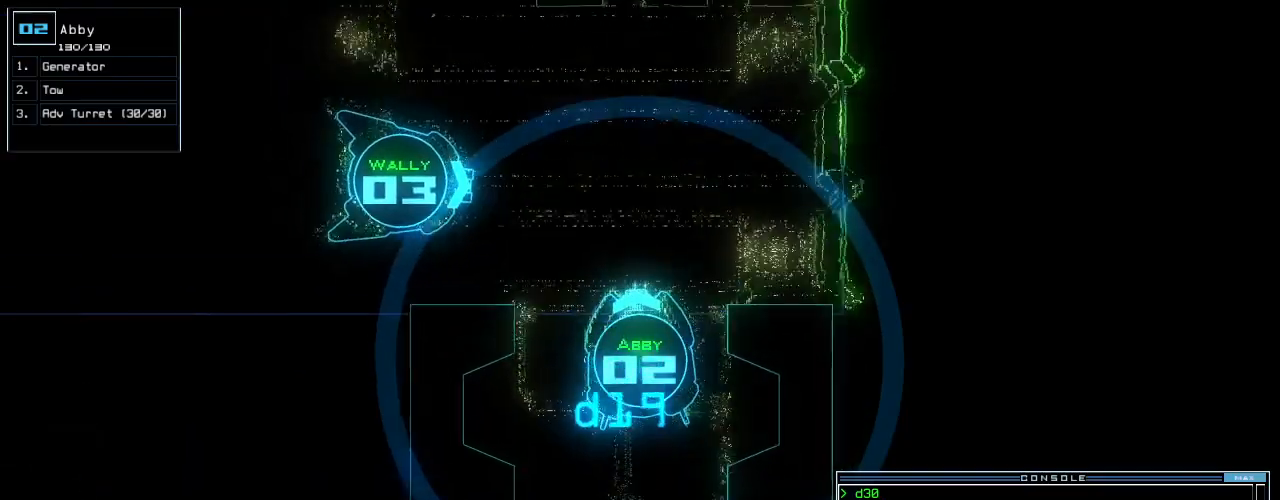
{"keys": ["up"], "events": []}
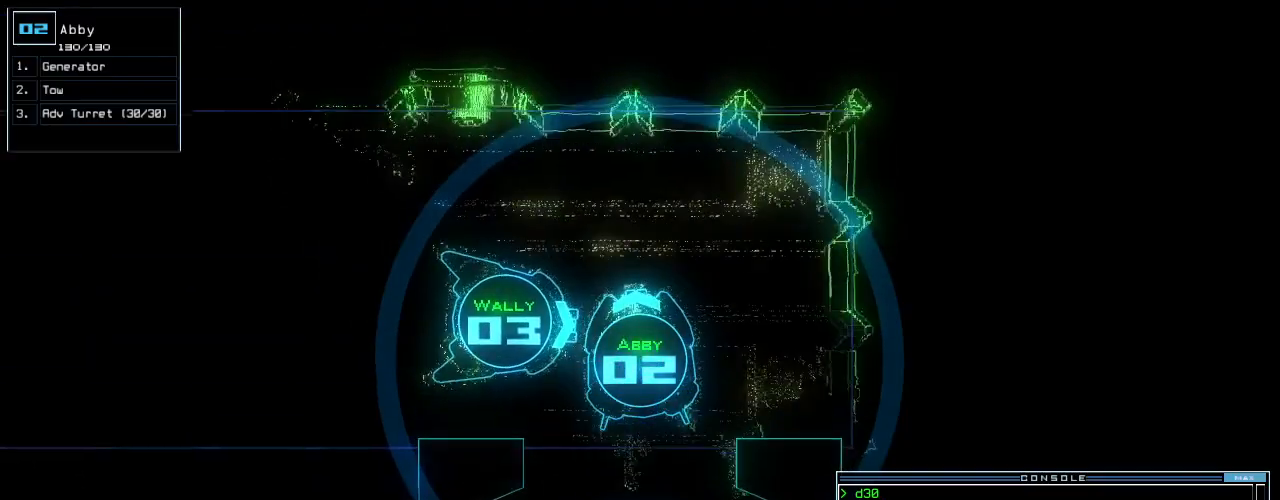
{"keys": ["left", "up"], "events": [[21, "left", "down"], [62, "left", "up"], [146, "left", "down"], [208, "left", "up"], [312, "left", "down"]]}
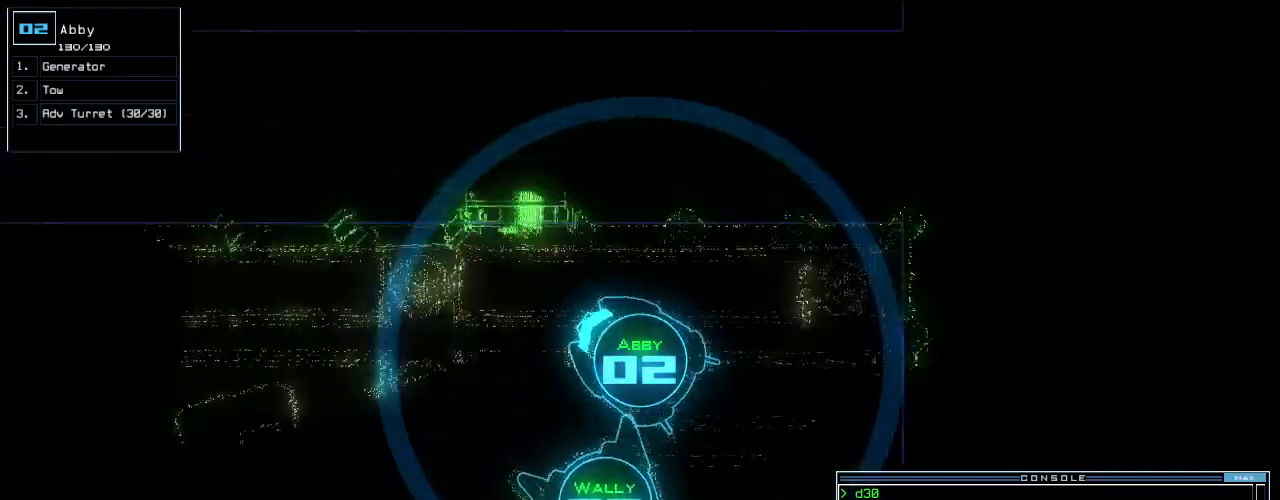
{"keys": ["up"], "events": [[292, "left", "up"]]}
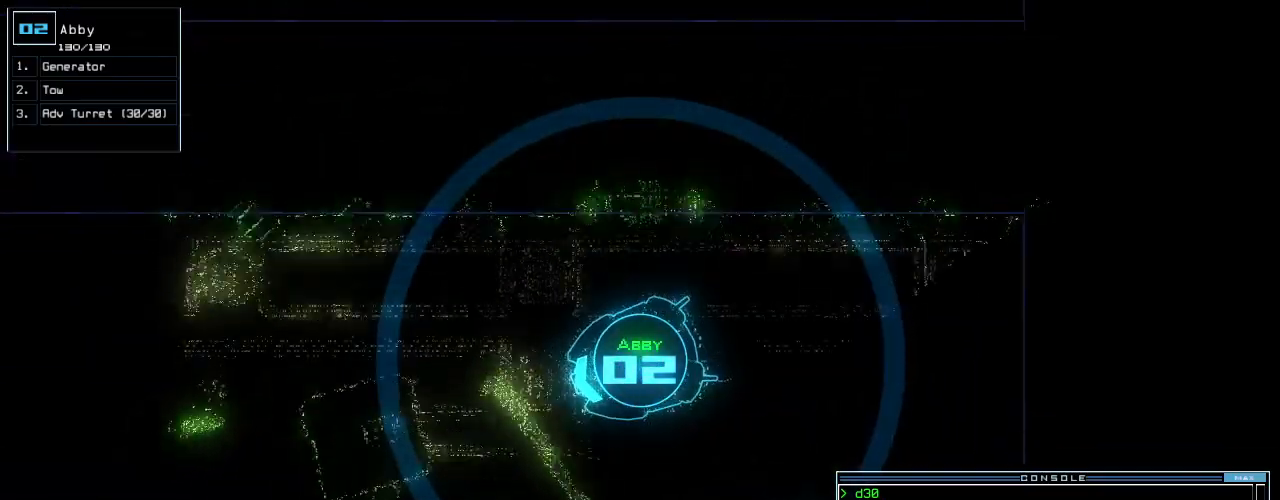
{"keys": ["up"], "events": [[229, "right", "down"], [312, "right", "up"]]}
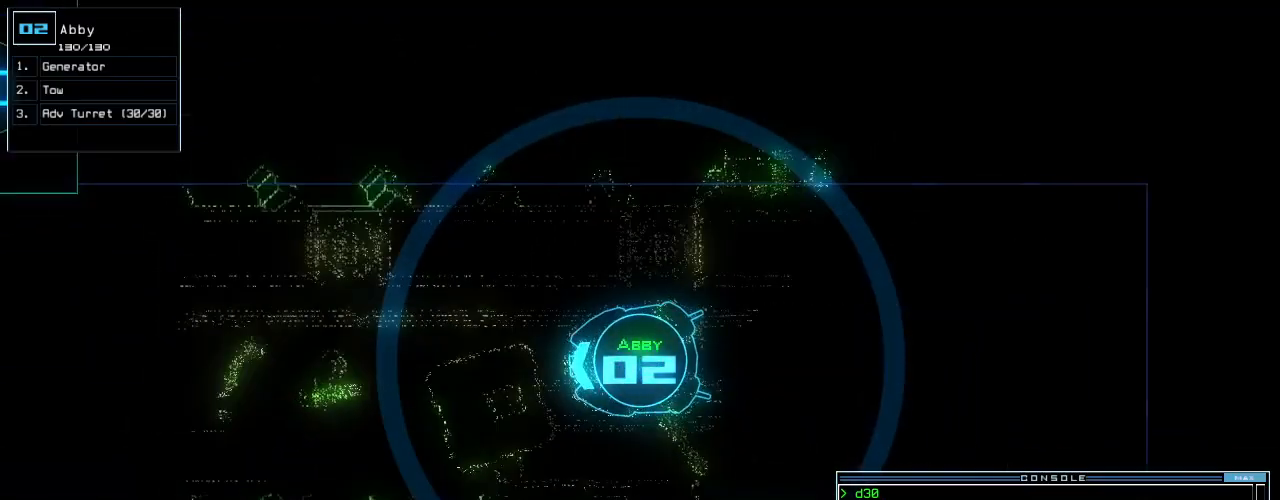
{"keys": ["right", "up"], "events": [[438, "right", "down"]]}
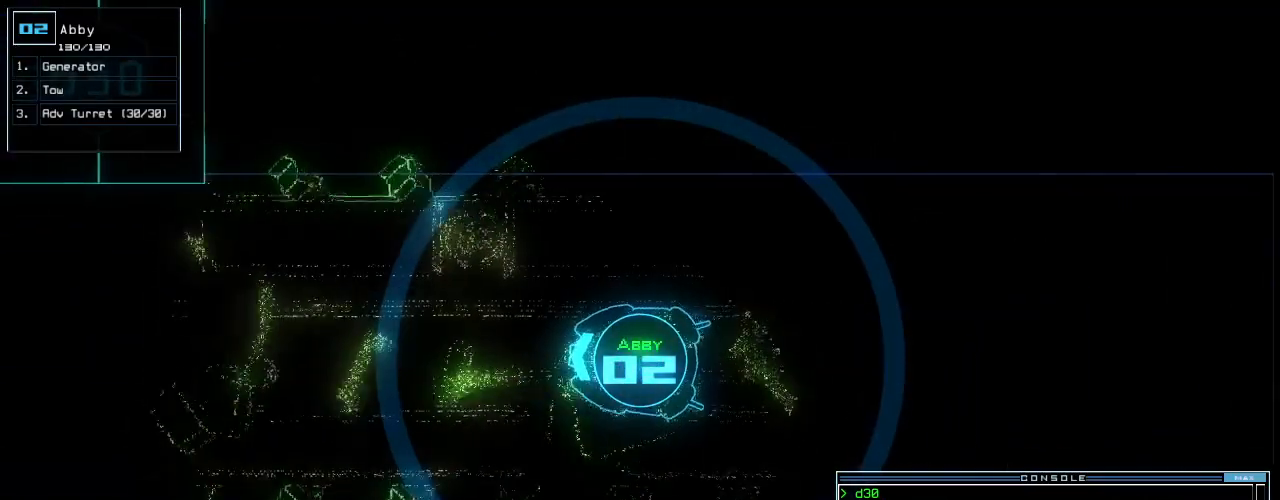
{"keys": ["up"], "events": [[21, "right", "up"], [208, "left", "down"], [271, "left", "up"]]}